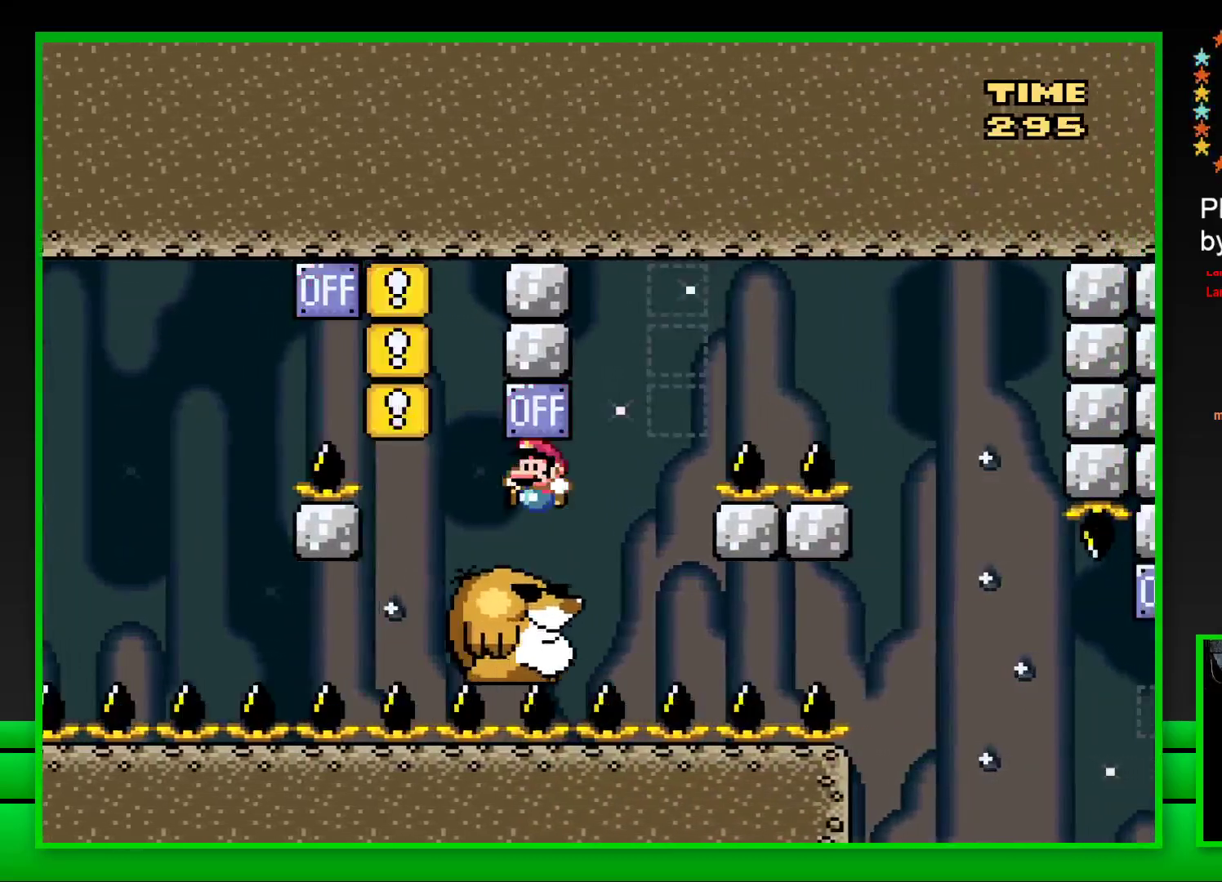
Gameplay with a controller (PlayStation layout); each line is a JSON object with the inputs held at the frame after it. "events" lists button and stick changes between this image and that frame as [ms after this image, input, new state], when the widget could be followed in between.
{"buttons": ["CROSS", "SQUARE", "DPAD_RIGHT"], "left_stick": "center", "right_stick": "center", "events": [[100, "DPAD_LEFT", "up"], [433, "DPAD_RIGHT", "down"], [500, "CROSS", "down"]]}
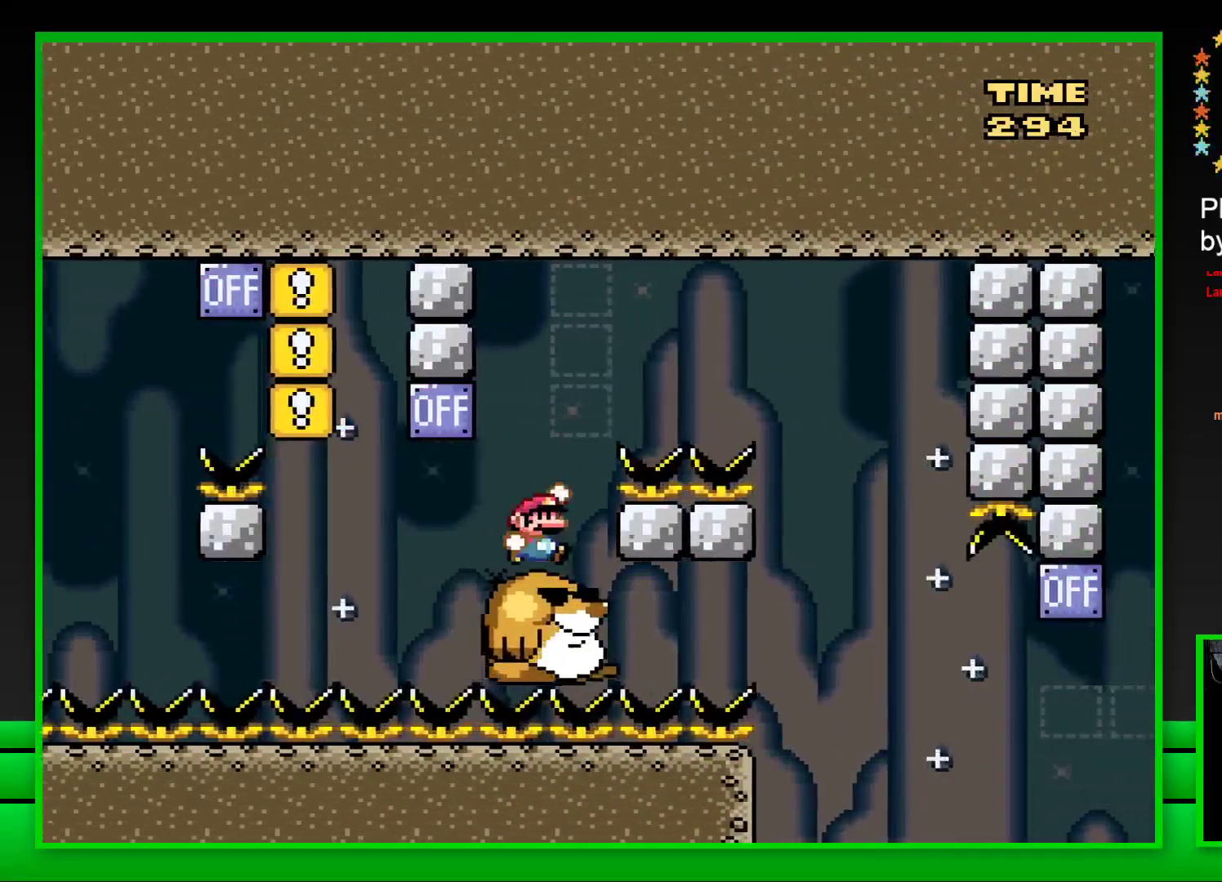
{"buttons": ["CROSS", "SQUARE"], "left_stick": "center", "right_stick": "center", "events": [[433, "DPAD_RIGHT", "up"]]}
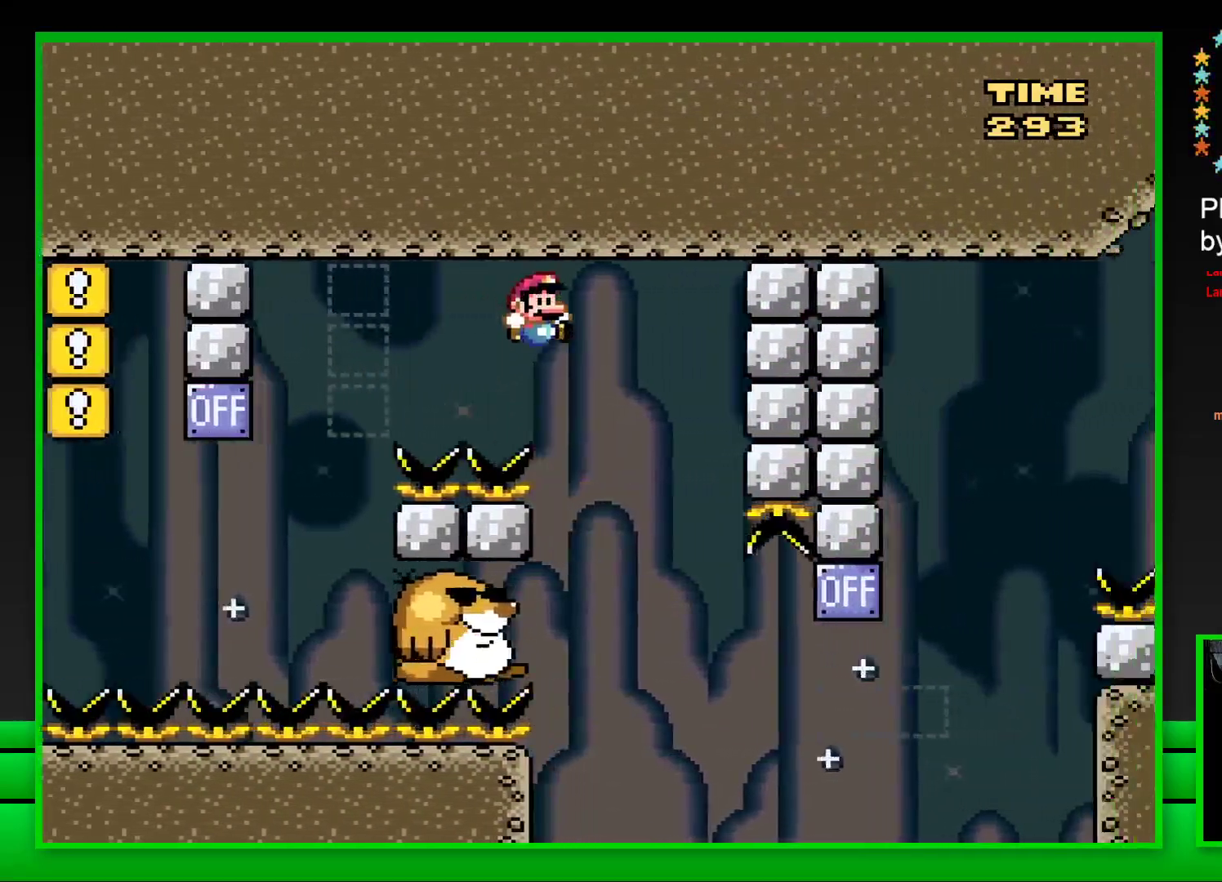
{"buttons": ["SQUARE"], "left_stick": "center", "right_stick": "center", "events": [[17, "DPAD_LEFT", "down"], [50, "CROSS", "up"], [267, "DPAD_LEFT", "up"]]}
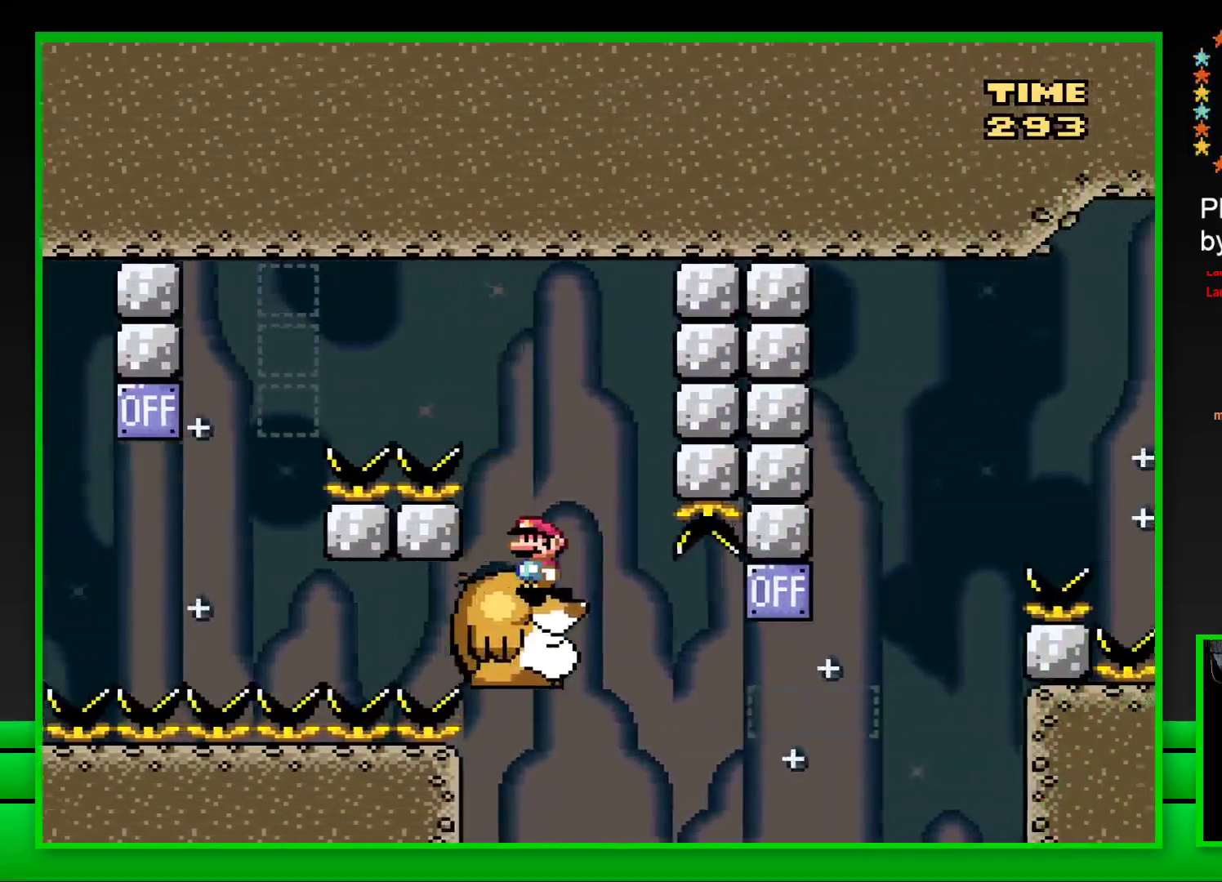
{"buttons": ["CROSS", "SQUARE", "DPAD_RIGHT"], "left_stick": "center", "right_stick": "center", "events": [[267, "DPAD_RIGHT", "down"], [433, "CROSS", "down"]]}
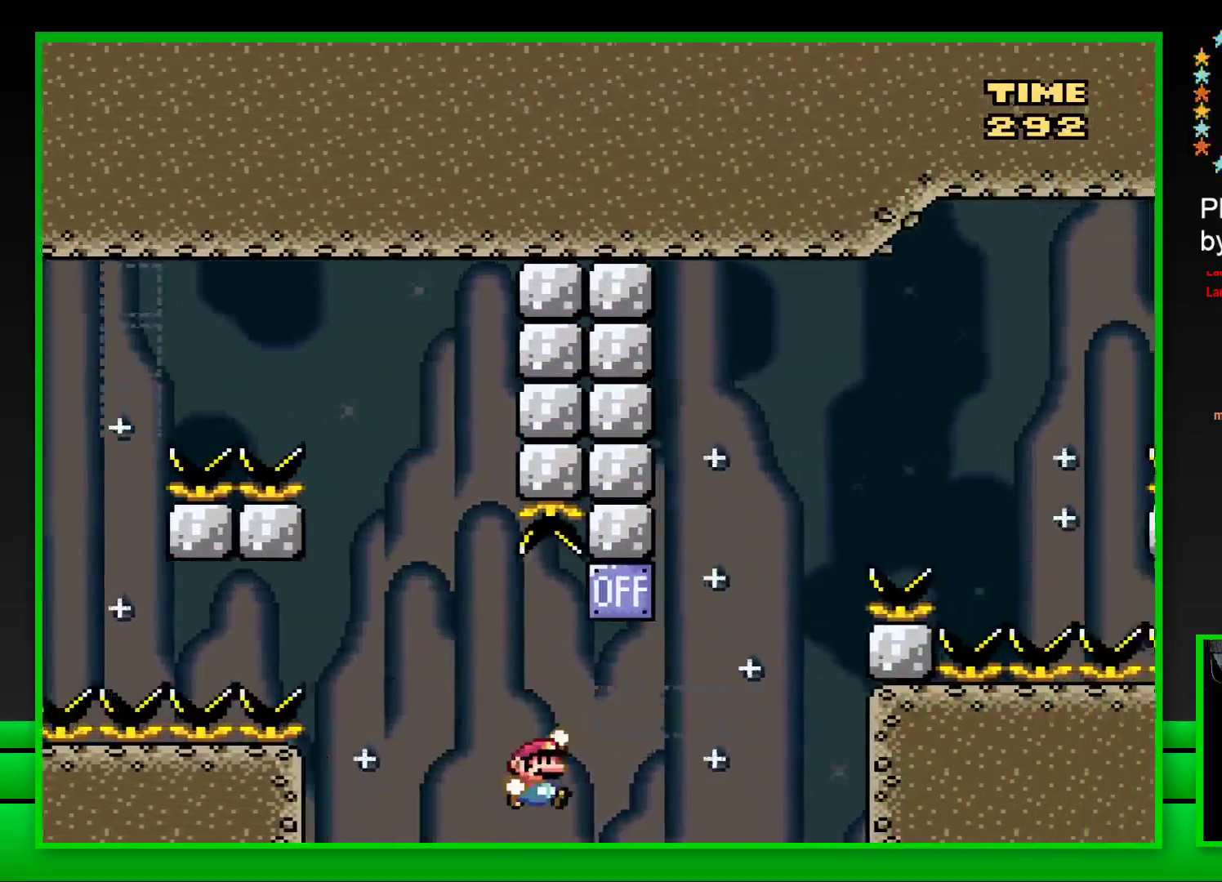
{"buttons": ["CROSS", "SQUARE", "DPAD_RIGHT"], "left_stick": "center", "right_stick": "center", "events": [[133, "CROSS", "up"], [267, "CROSS", "down"]]}
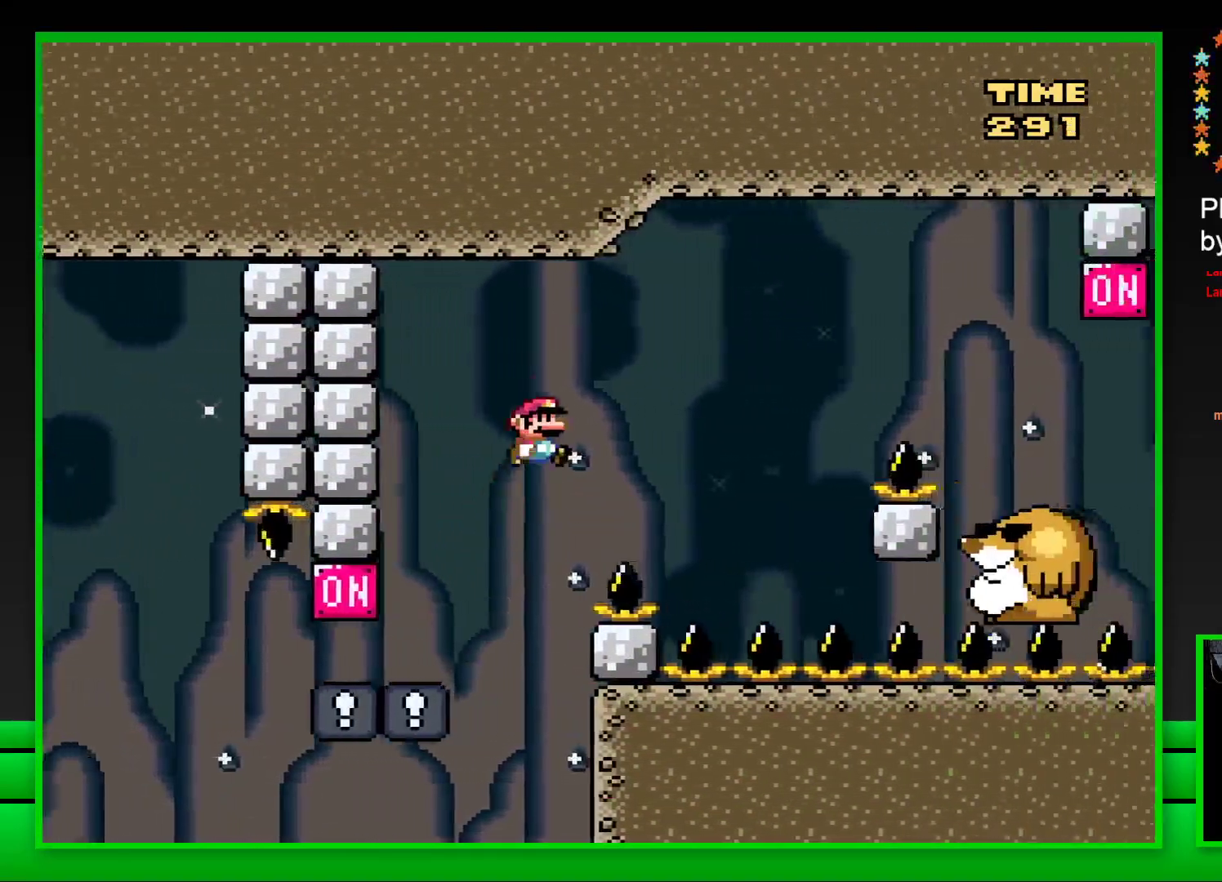
{"buttons": ["SQUARE"], "left_stick": "center", "right_stick": "center", "events": [[283, "DPAD_RIGHT", "up"], [300, "CROSS", "up"], [383, "DPAD_LEFT", "down"], [500, "DPAD_LEFT", "up"]]}
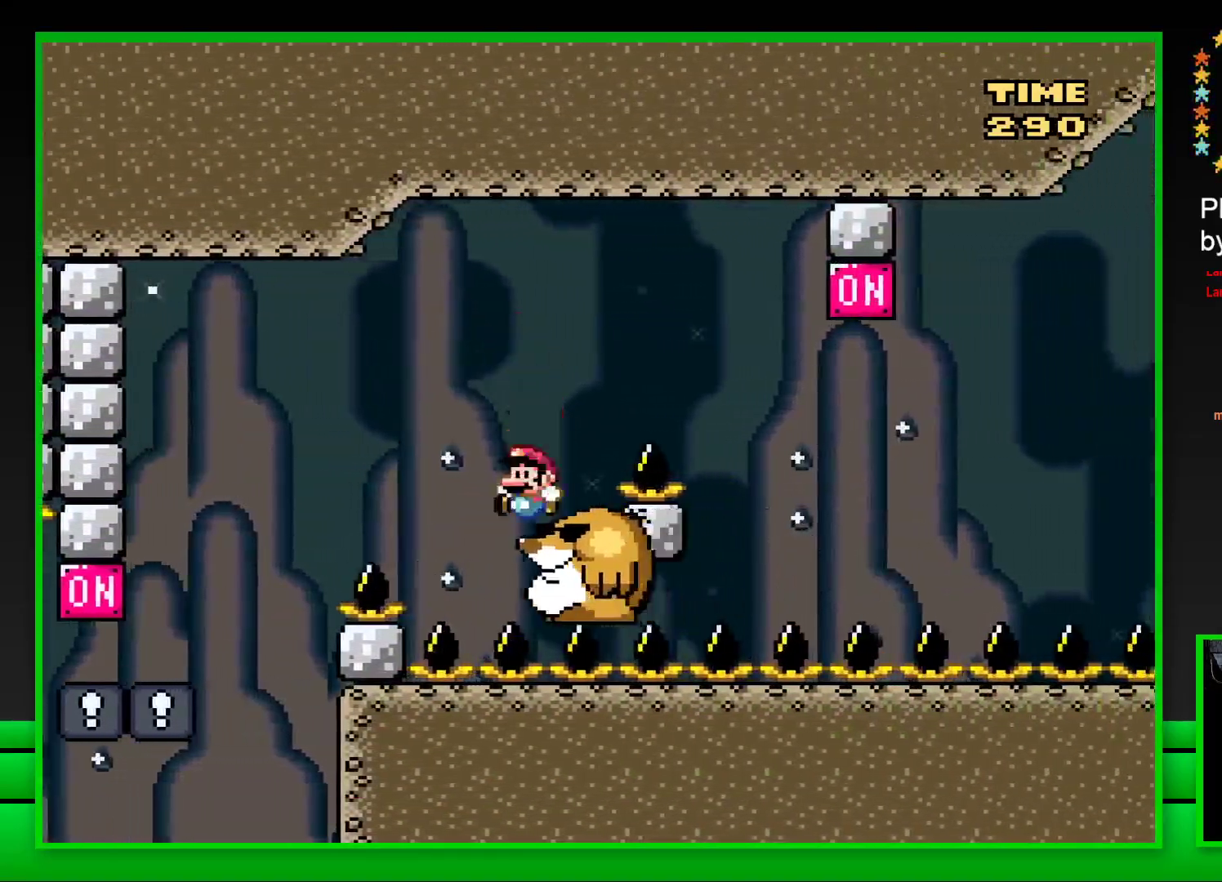
{"buttons": ["CROSS", "SQUARE", "DPAD_RIGHT"], "left_stick": "center", "right_stick": "center", "events": [[183, "DPAD_RIGHT", "down"], [283, "CROSS", "down"]]}
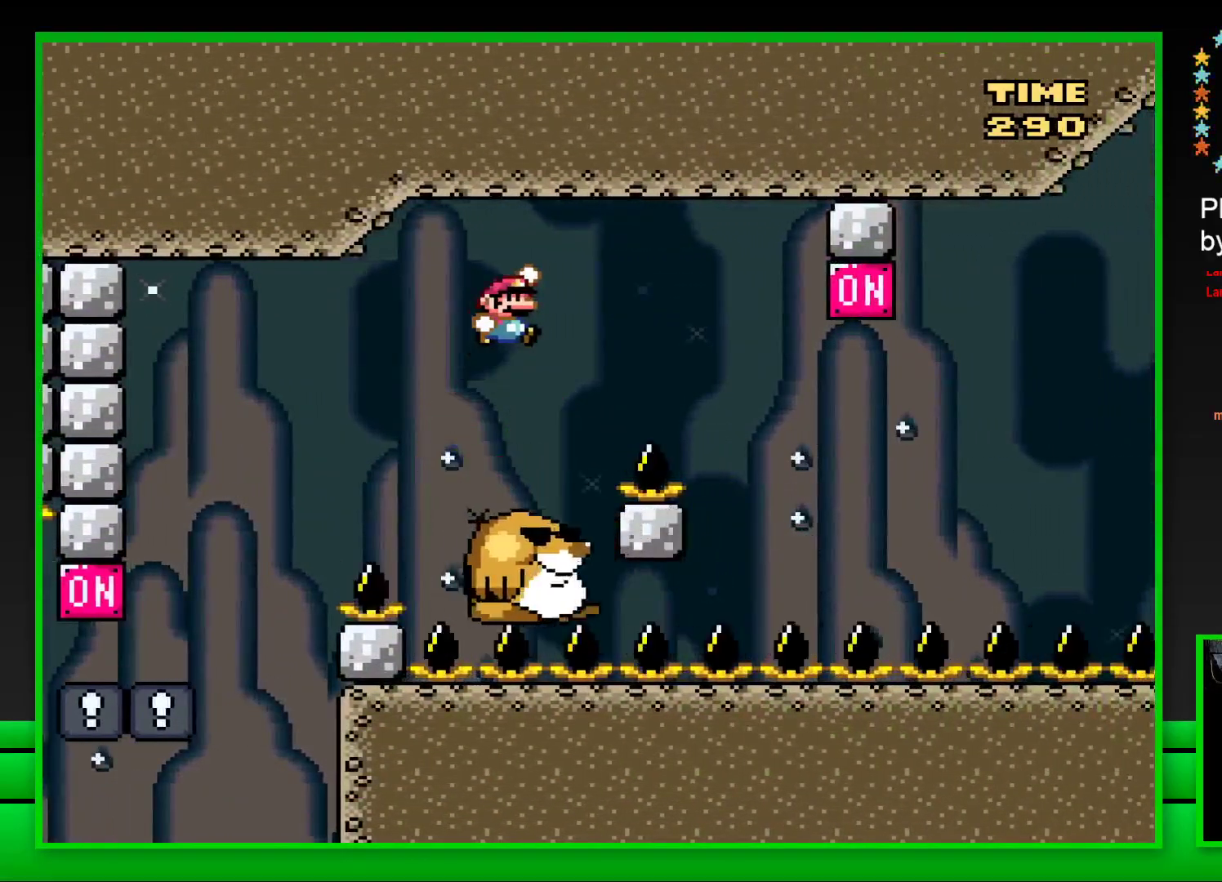
{"buttons": ["SQUARE"], "left_stick": "center", "right_stick": "center", "events": [[267, "CROSS", "up"], [267, "DPAD_RIGHT", "up"], [333, "DPAD_LEFT", "down"], [483, "DPAD_LEFT", "up"]]}
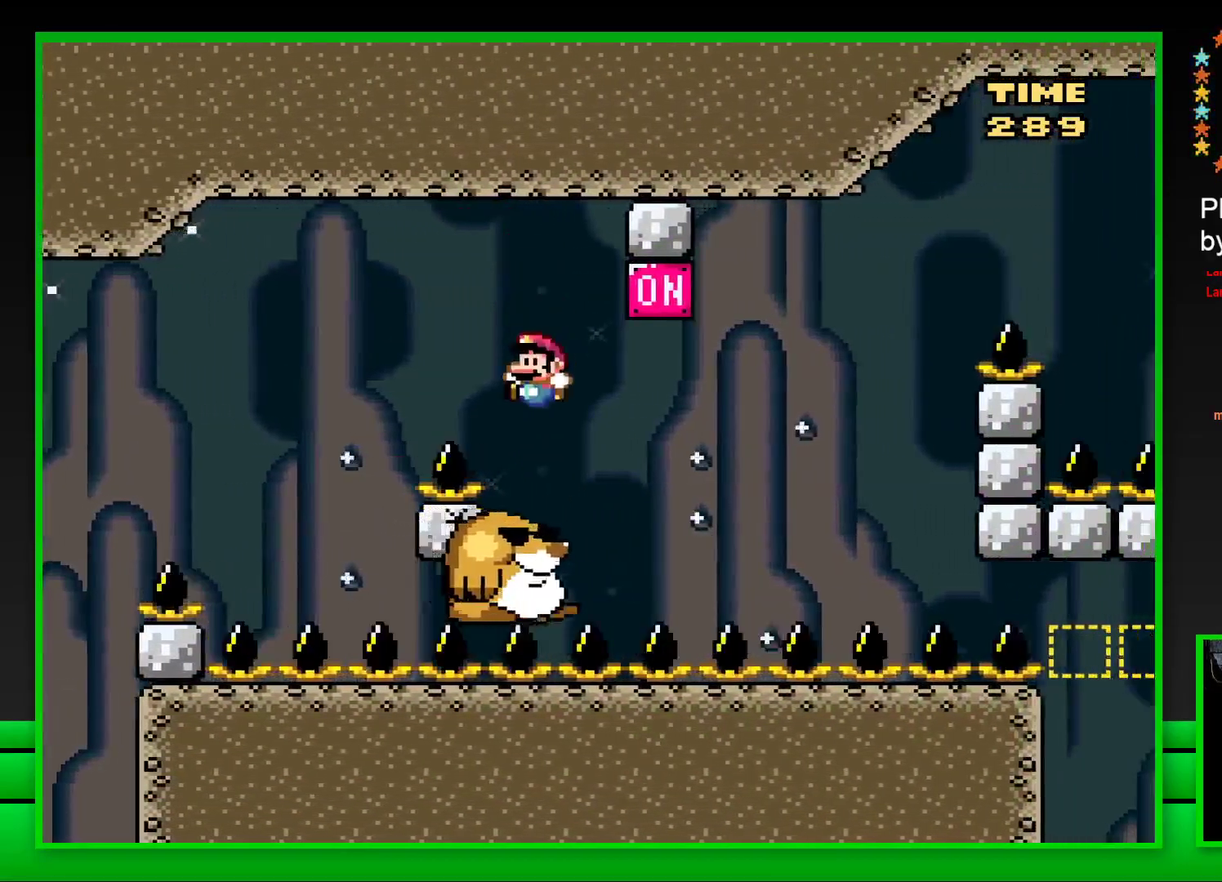
{"buttons": ["SQUARE"], "left_stick": "center", "right_stick": "center", "events": [[67, "DPAD_RIGHT", "down"], [167, "CROSS", "down"], [333, "CROSS", "up"], [383, "DPAD_RIGHT", "up"], [450, "DPAD_LEFT", "down"], [500, "DPAD_LEFT", "up"]]}
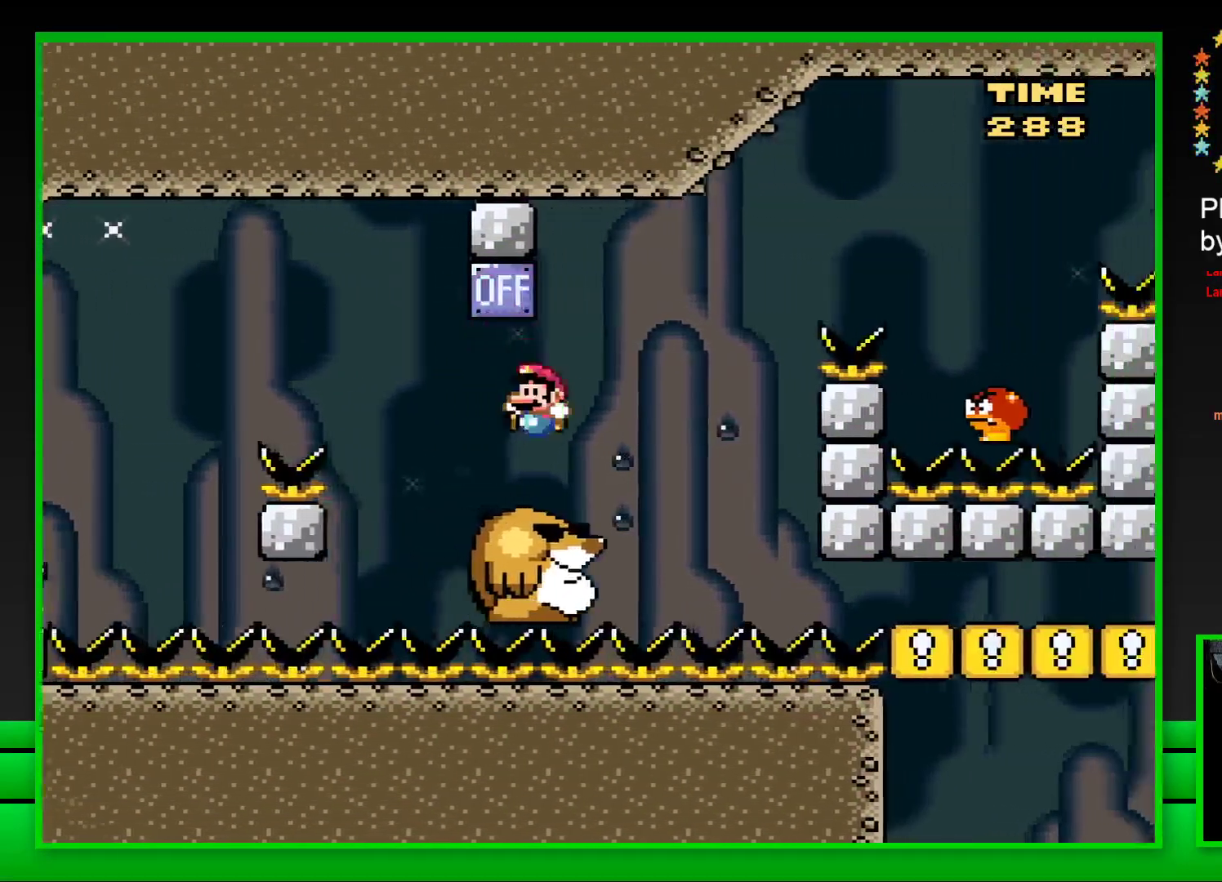
{"buttons": ["CROSS", "SQUARE", "DPAD_RIGHT"], "left_stick": "center", "right_stick": "center", "events": [[67, "DPAD_RIGHT", "down"], [167, "CROSS", "down"]]}
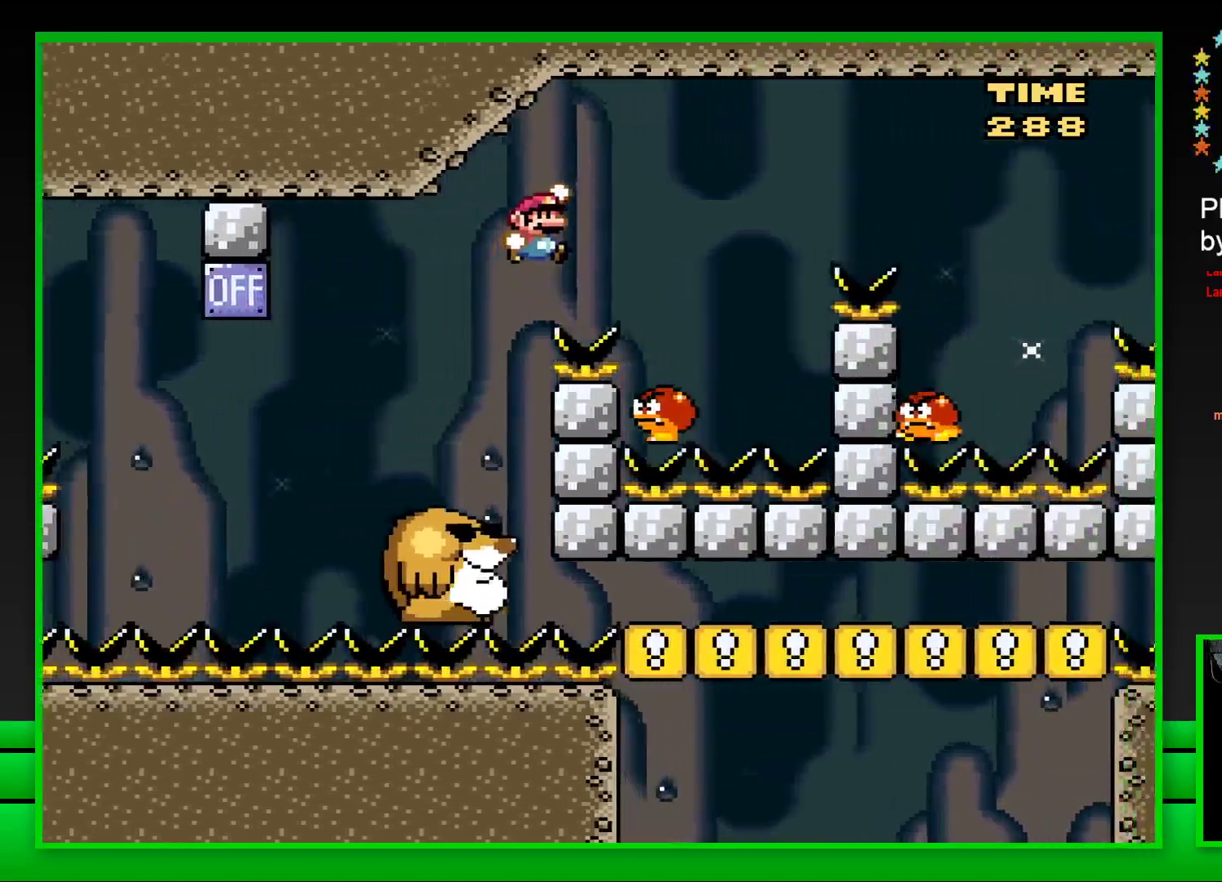
{"buttons": ["CROSS", "SQUARE", "DPAD_RIGHT"], "left_stick": "center", "right_stick": "center", "events": [[83, "CROSS", "up"], [150, "DPAD_RIGHT", "up"], [200, "DPAD_LEFT", "down"], [217, "CROSS", "down"], [283, "DPAD_LEFT", "up"], [283, "DPAD_UP", "down"], [317, "DPAD_RIGHT", "down"], [317, "DPAD_UP", "up"]]}
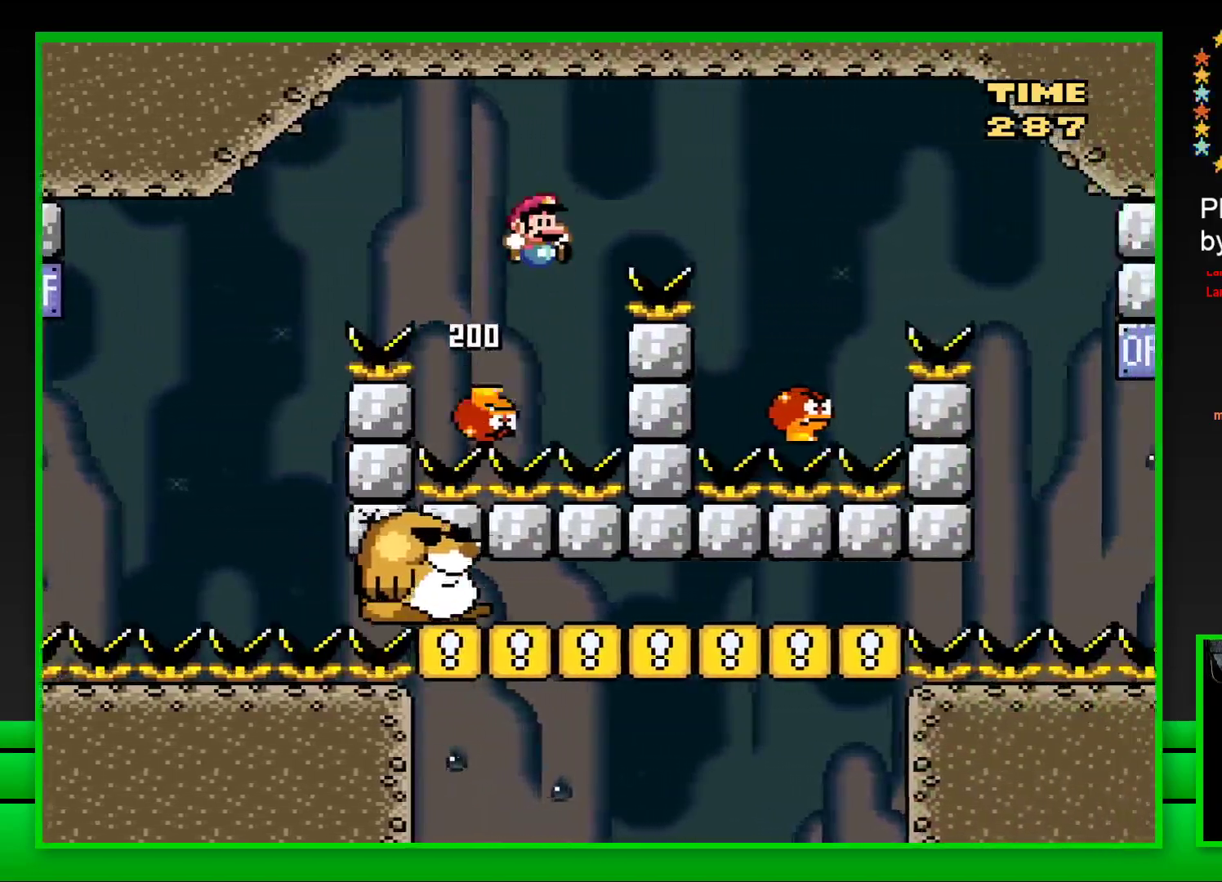
{"buttons": ["CROSS", "SQUARE", "DPAD_LEFT"], "left_stick": "center", "right_stick": "center", "events": [[433, "DPAD_RIGHT", "up"], [500, "DPAD_LEFT", "down"]]}
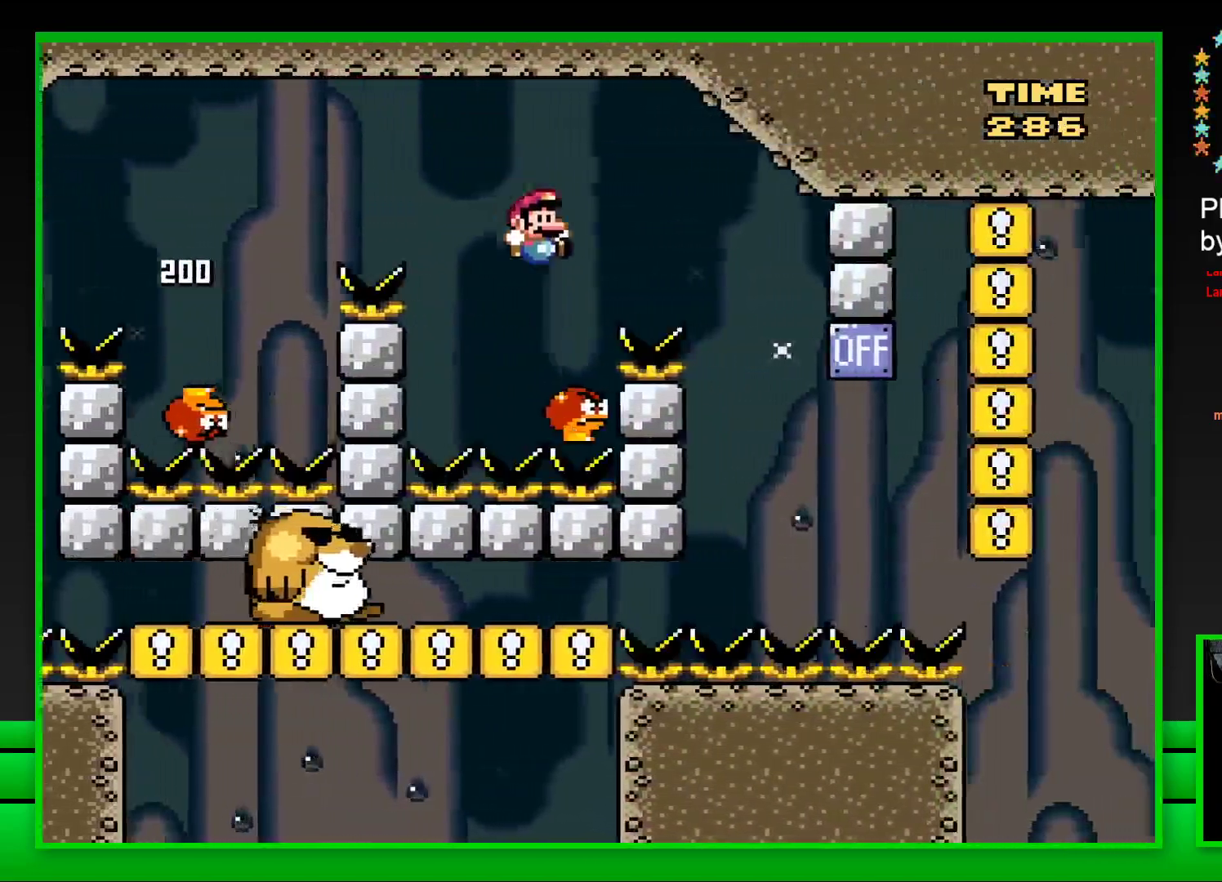
{"buttons": ["CROSS", "SQUARE", "DPAD_RIGHT"], "left_stick": "center", "right_stick": "center", "events": [[183, "DPAD_LEFT", "up"], [183, "DPAD_UP", "down"], [200, "DPAD_UP", "up"], [233, "DPAD_RIGHT", "down"]]}
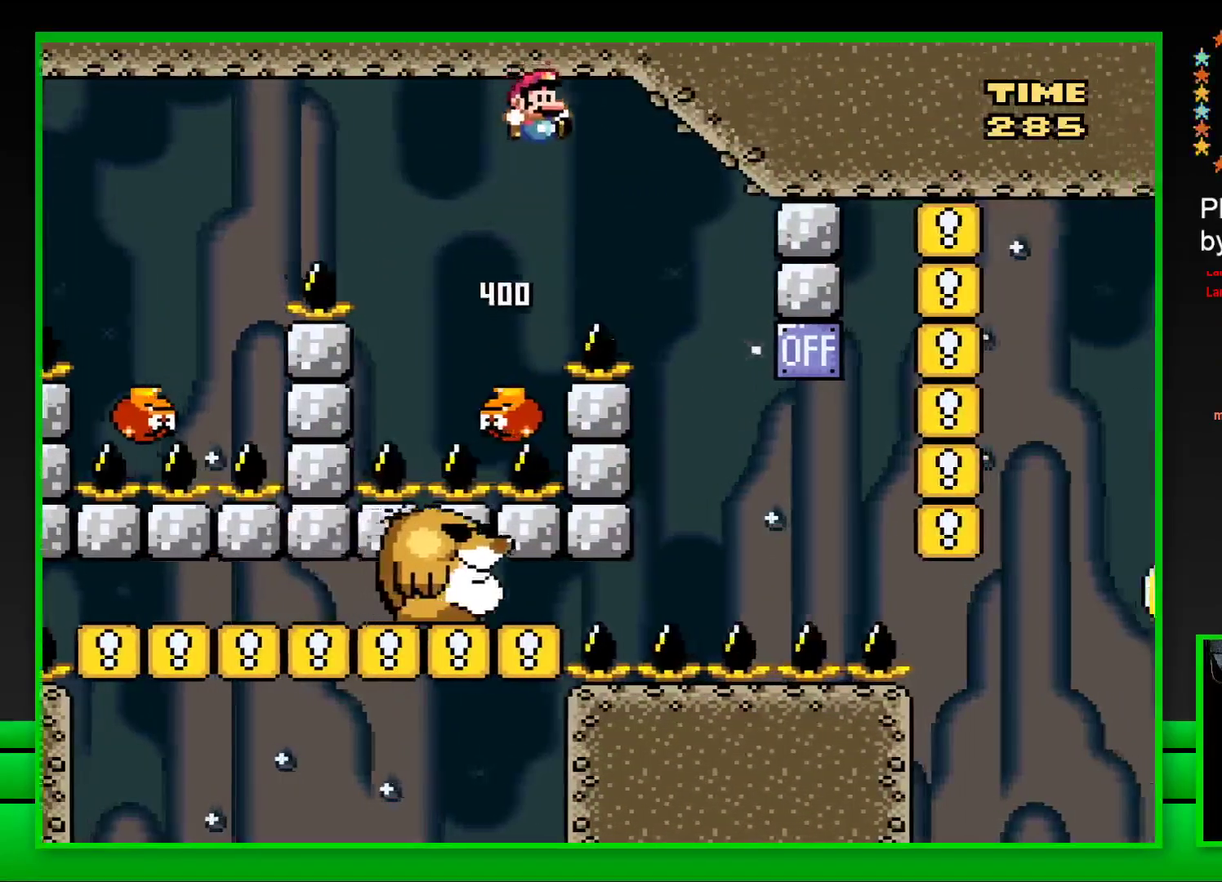
{"buttons": ["CROSS", "SQUARE", "DPAD_LEFT"], "left_stick": "center", "right_stick": "center", "events": [[233, "DPAD_RIGHT", "up"], [233, "DPAD_UP", "down"], [250, "DPAD_UP", "up"], [267, "DPAD_LEFT", "down"]]}
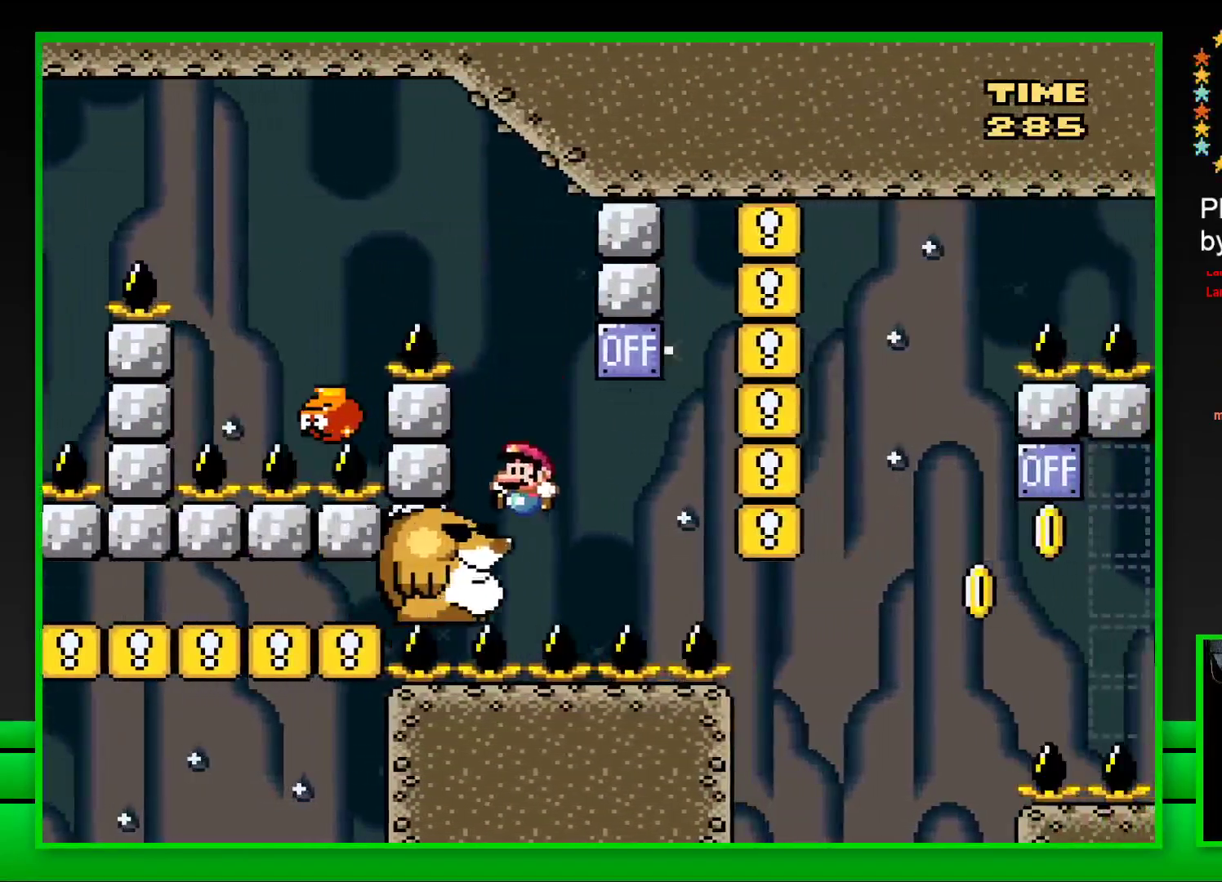
{"buttons": ["CROSS"], "left_stick": "center", "right_stick": "center", "events": [[17, "DPAD_LEFT", "up"], [67, "CROSS", "up"], [367, "SQUARE", "up"], [483, "CROSS", "down"]]}
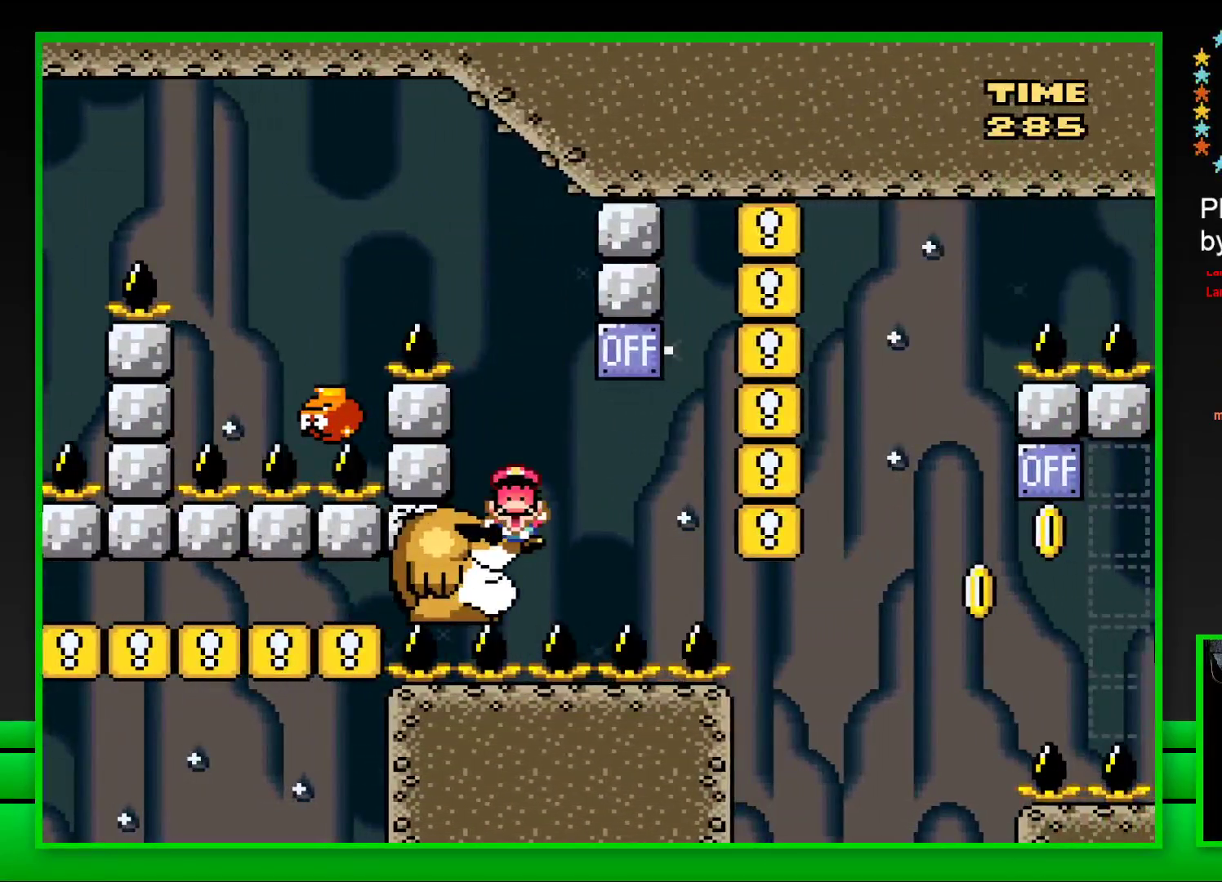
{"buttons": ["CROSS"], "left_stick": "center", "right_stick": "center", "events": [[50, "CROSS", "up"], [133, "CROSS", "down"], [233, "CROSS", "up"], [283, "CROSS", "down"], [350, "CROSS", "up"], [433, "CROSS", "down"]]}
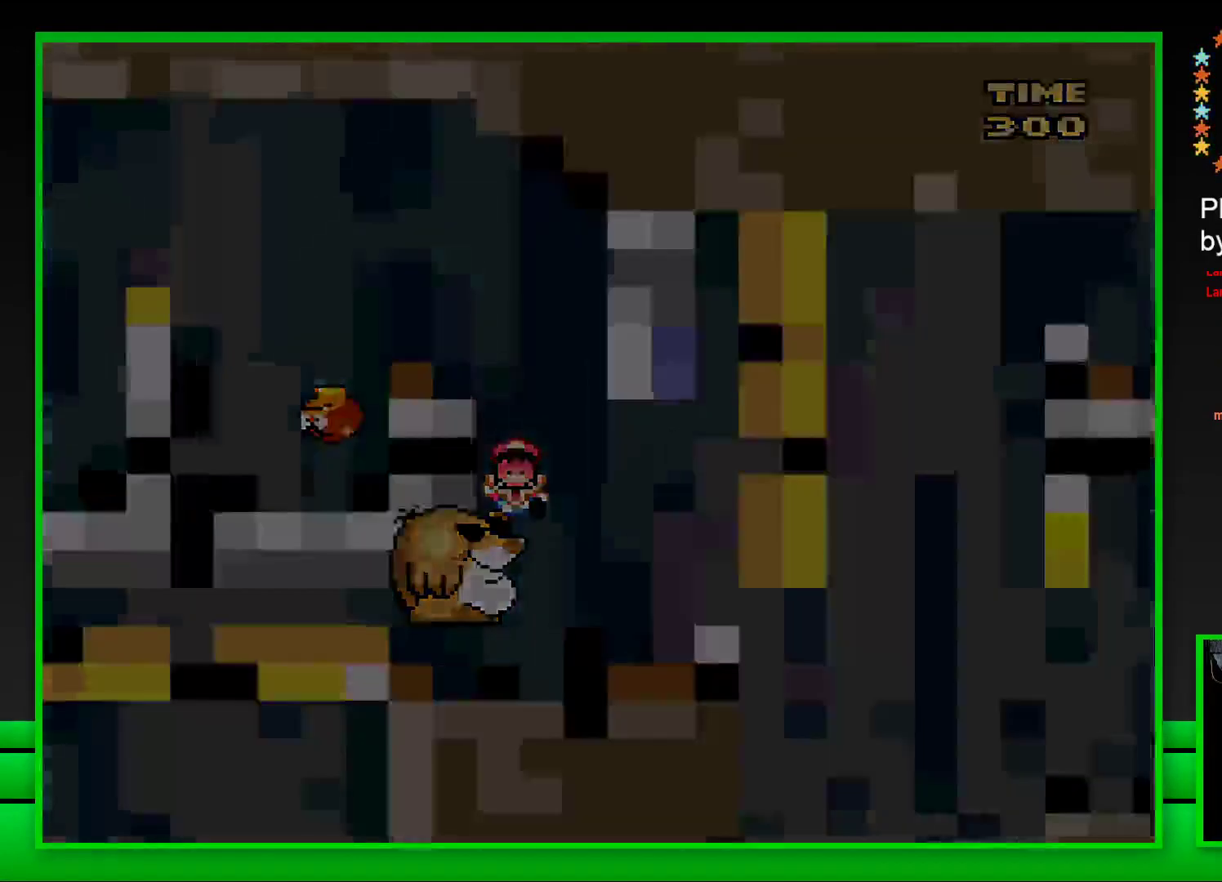
{"buttons": [], "left_stick": "center", "right_stick": "center", "events": [[33, "CROSS", "up"], [83, "CROSS", "down"], [167, "CROSS", "up"], [233, "CROSS", "down"], [317, "CROSS", "up"], [400, "CROSS", "down"], [483, "CROSS", "up"]]}
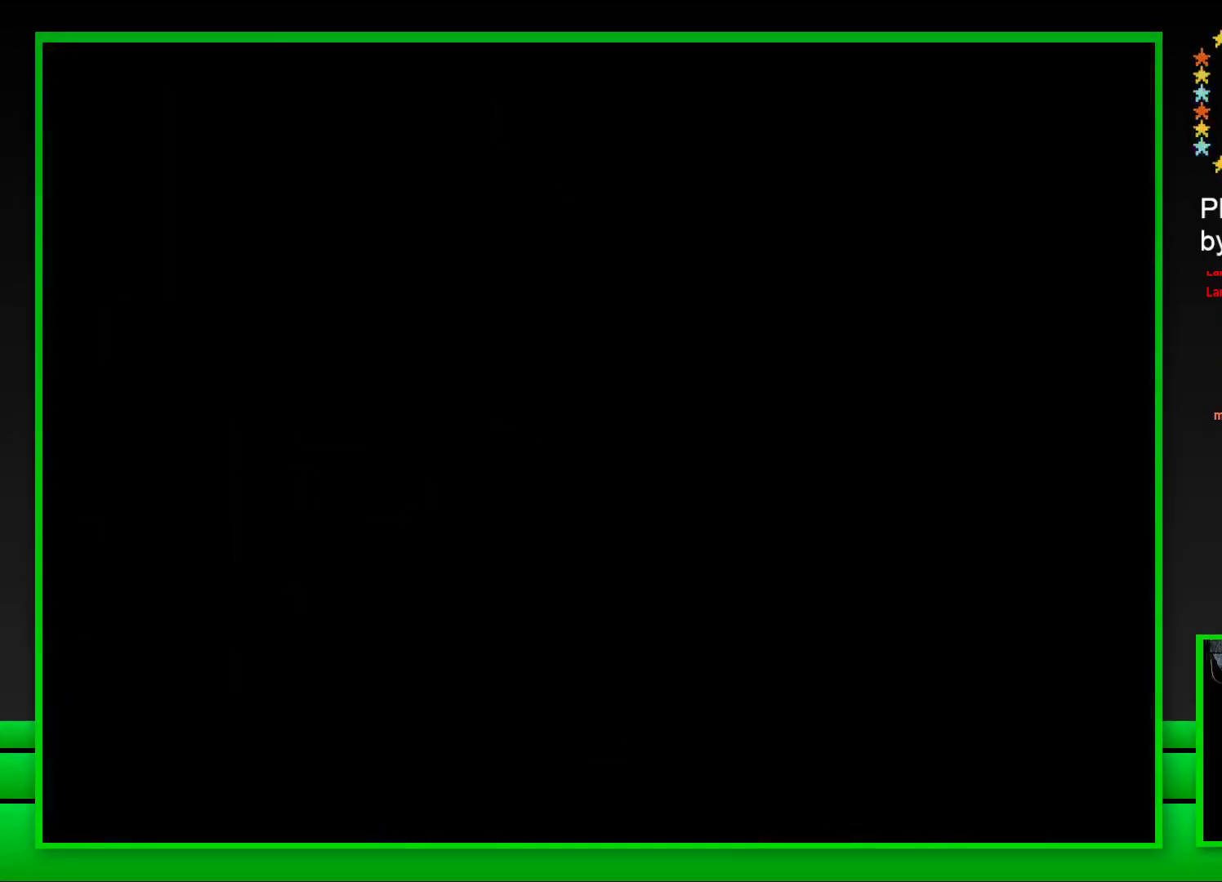
{"buttons": ["CROSS"], "left_stick": "center", "right_stick": "center", "events": [[200, "CROSS", "down"], [267, "CROSS", "up"], [350, "CROSS", "down"], [433, "CROSS", "up"], [500, "CROSS", "down"]]}
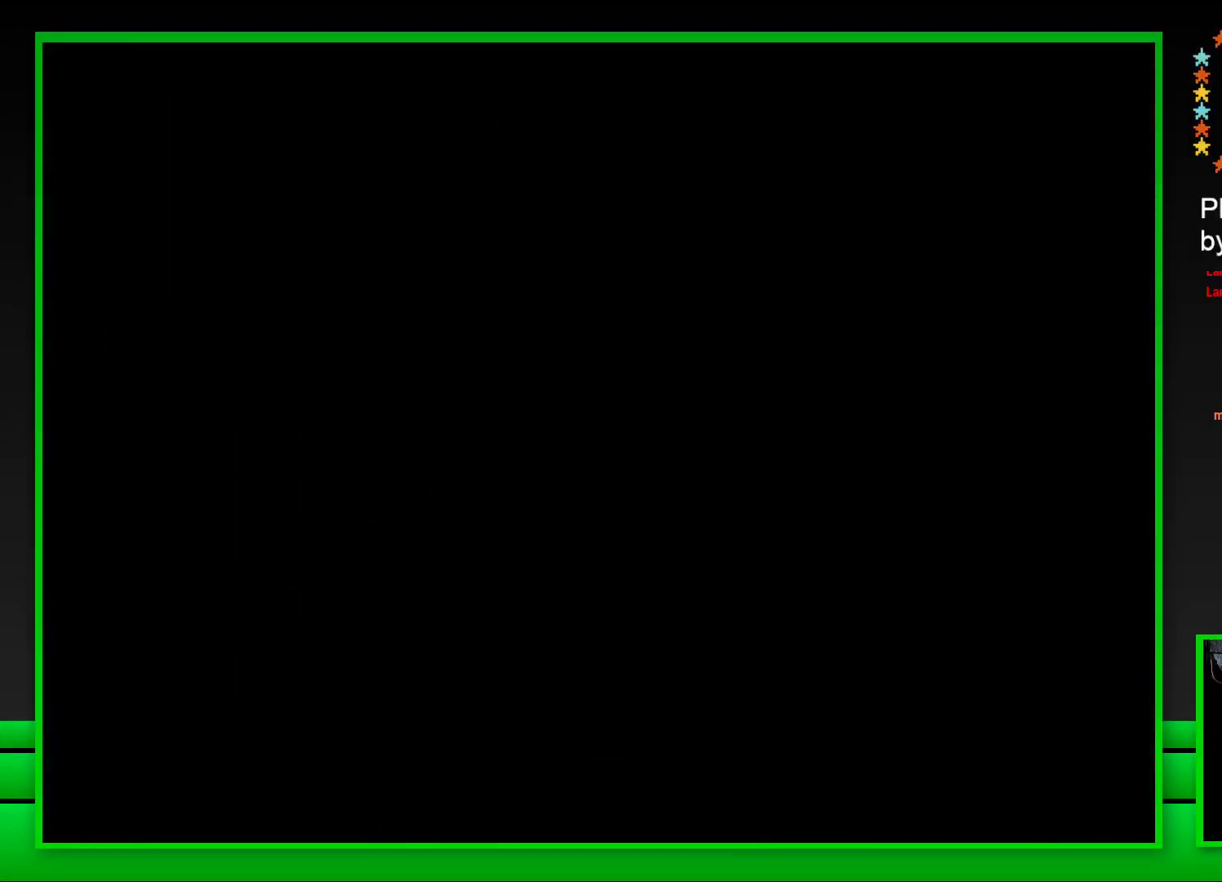
{"buttons": ["CROSS"], "left_stick": "center", "right_stick": "center", "events": [[83, "CROSS", "up"], [133, "CROSS", "down"], [233, "CROSS", "up"], [283, "CROSS", "down"], [400, "CROSS", "up"], [467, "CROSS", "down"]]}
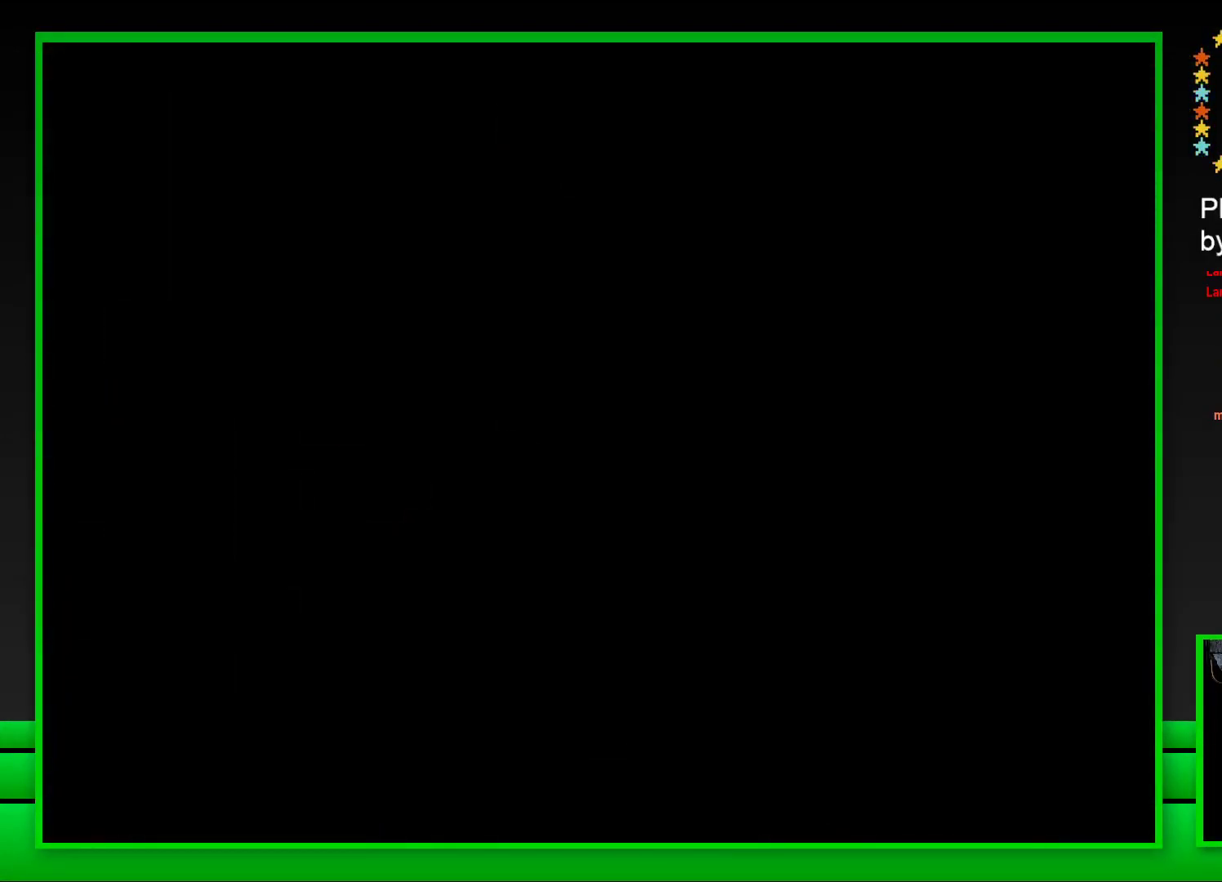
{"buttons": ["SQUARE"], "left_stick": "center", "right_stick": "center", "events": [[83, "CROSS", "up"], [300, "SQUARE", "down"]]}
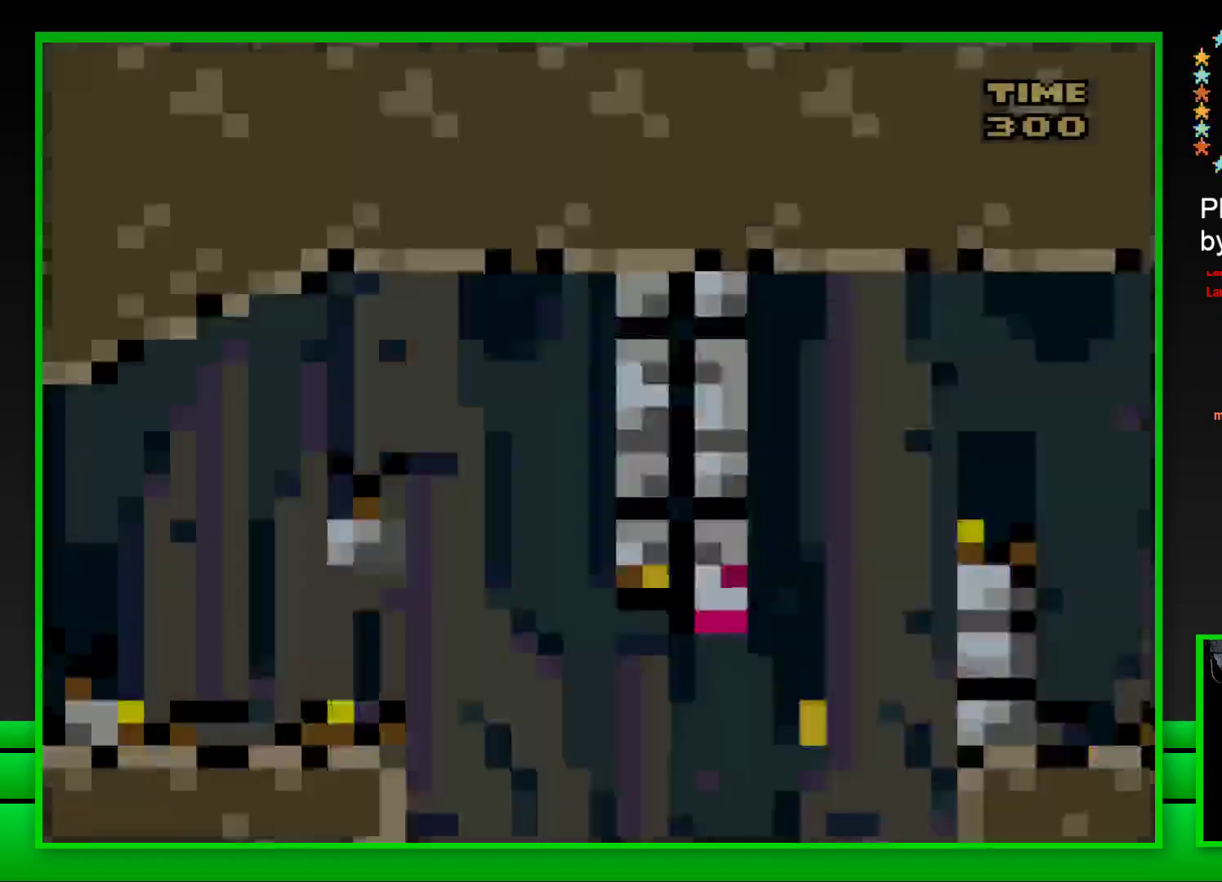
{"buttons": ["CROSS", "SQUARE", "DPAD_RIGHT"], "left_stick": "center", "right_stick": "center", "events": [[267, "CROSS", "down"], [267, "DPAD_RIGHT", "down"]]}
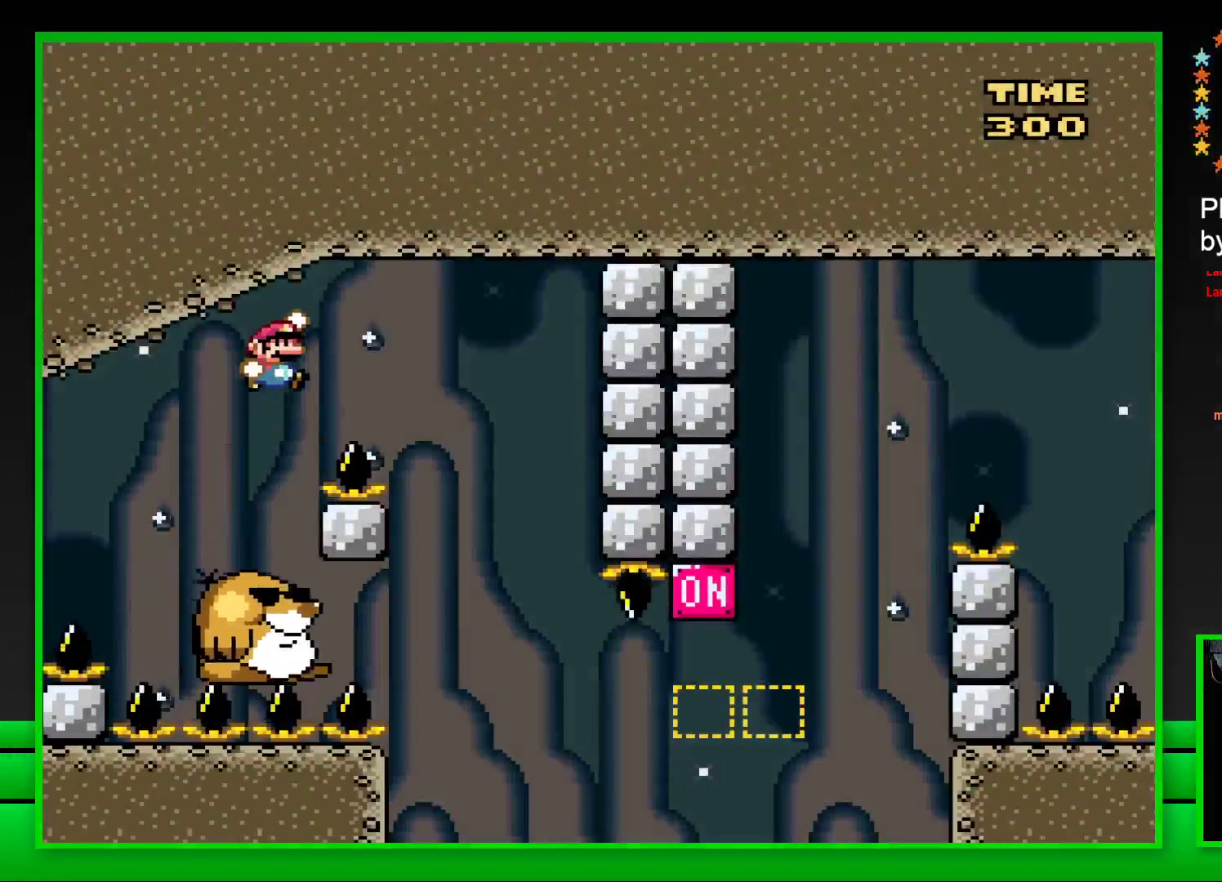
{"buttons": ["SQUARE"], "left_stick": "center", "right_stick": "center", "events": [[183, "CROSS", "up"], [217, "DPAD_RIGHT", "up"], [300, "DPAD_LEFT", "down"], [500, "DPAD_LEFT", "up"]]}
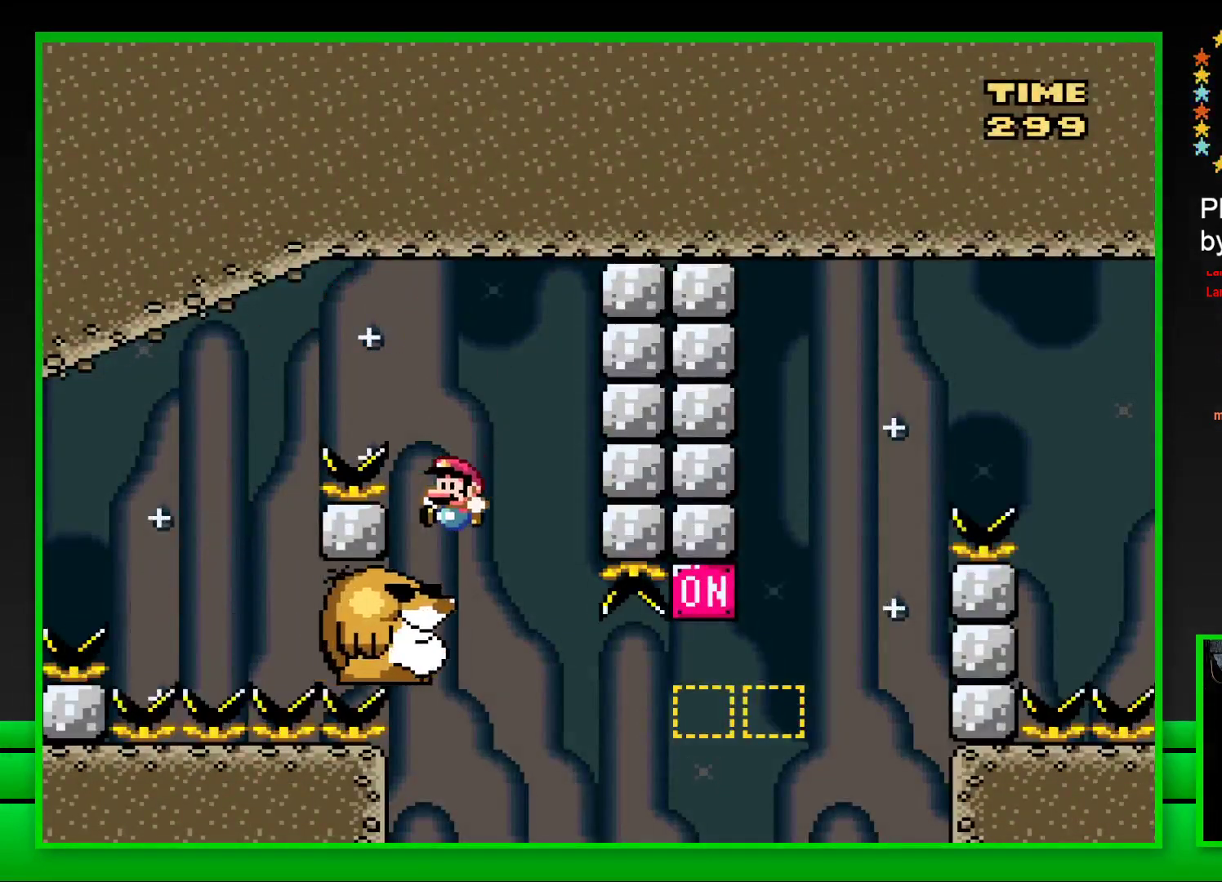
{"buttons": ["SQUARE", "DPAD_RIGHT"], "left_stick": "center", "right_stick": "center", "events": [[483, "DPAD_RIGHT", "down"]]}
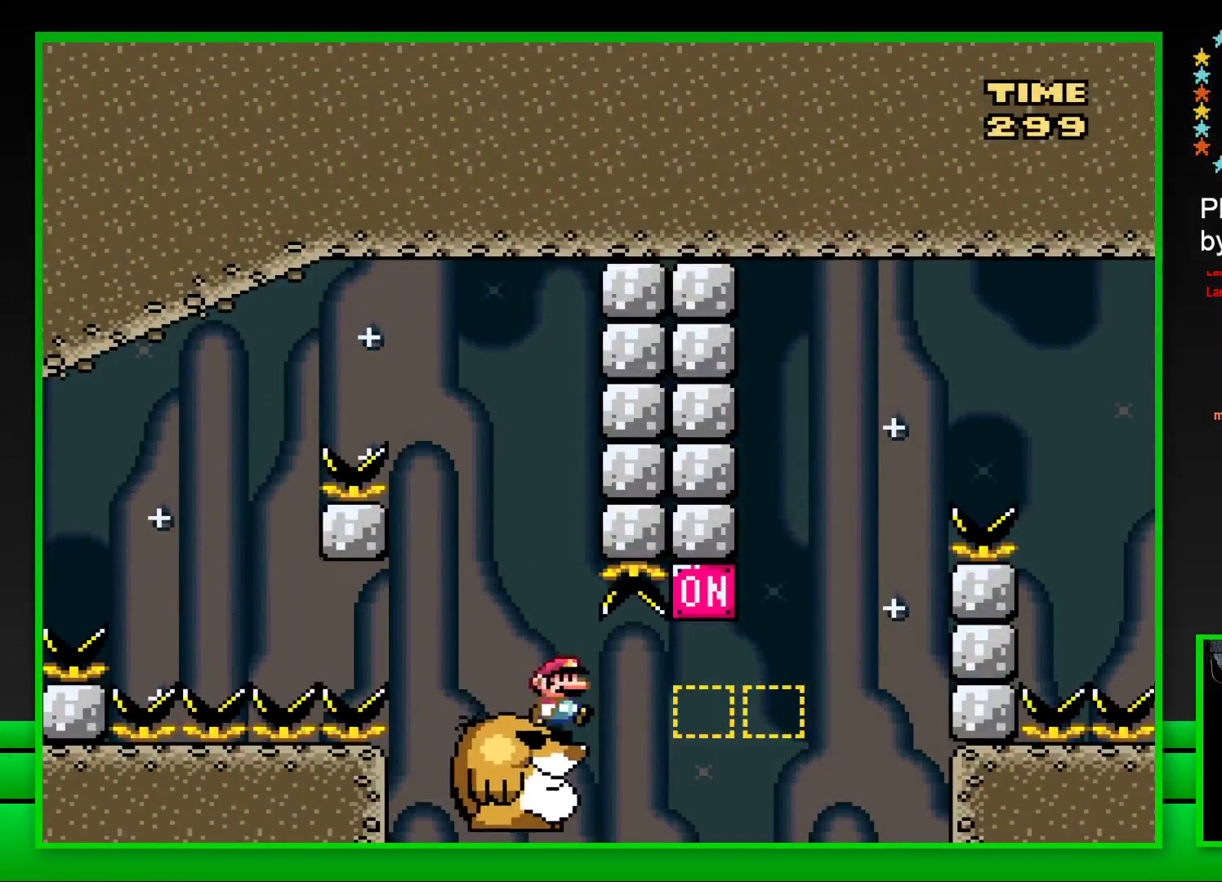
{"buttons": ["CROSS", "SQUARE", "DPAD_RIGHT"], "left_stick": "center", "right_stick": "center", "events": [[117, "CROSS", "down"], [300, "CROSS", "up"], [450, "CROSS", "down"]]}
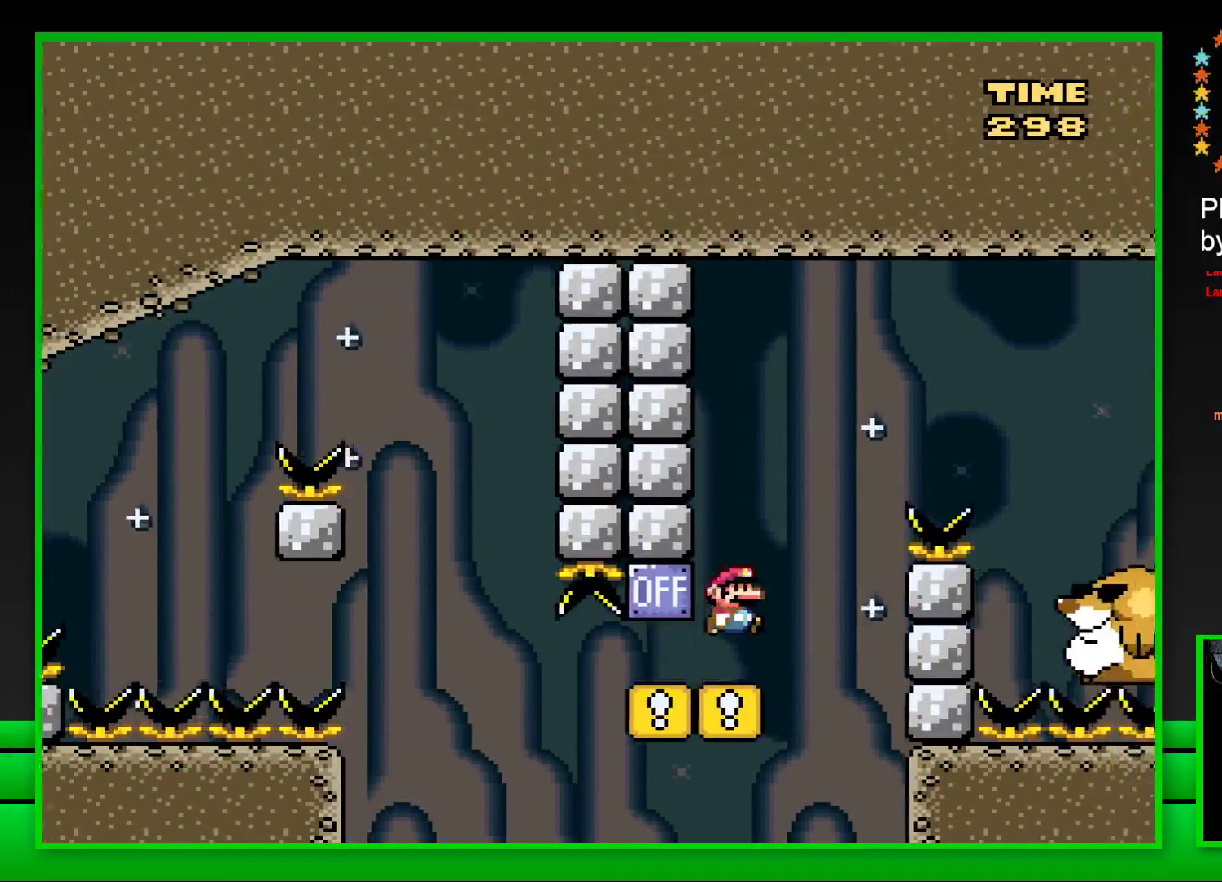
{"buttons": ["SQUARE"], "left_stick": "center", "right_stick": "center", "events": [[367, "CROSS", "up"], [500, "DPAD_RIGHT", "up"]]}
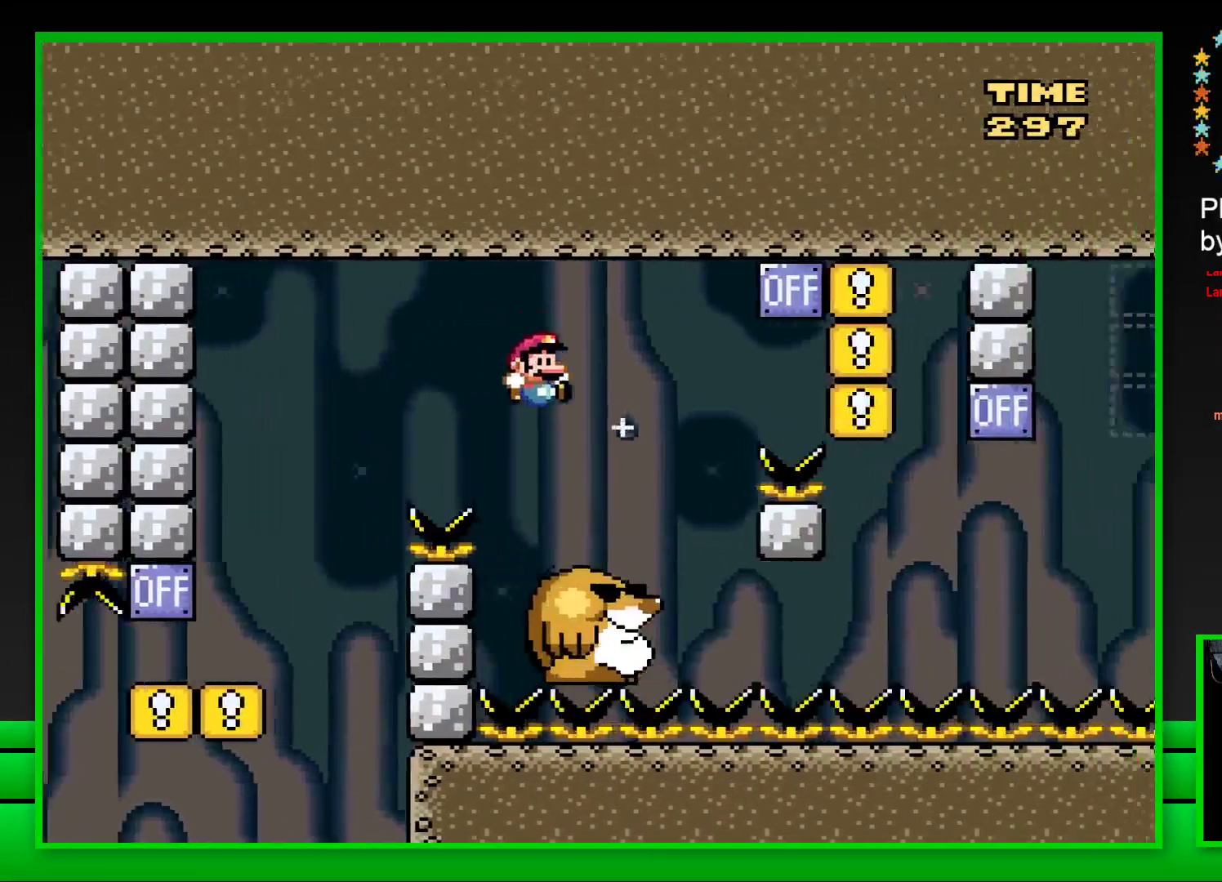
{"buttons": ["CROSS", "SQUARE", "DPAD_RIGHT"], "left_stick": "center", "right_stick": "center", "events": [[100, "DPAD_LEFT", "down"], [233, "DPAD_LEFT", "up"], [300, "DPAD_RIGHT", "down"], [367, "CROSS", "down"]]}
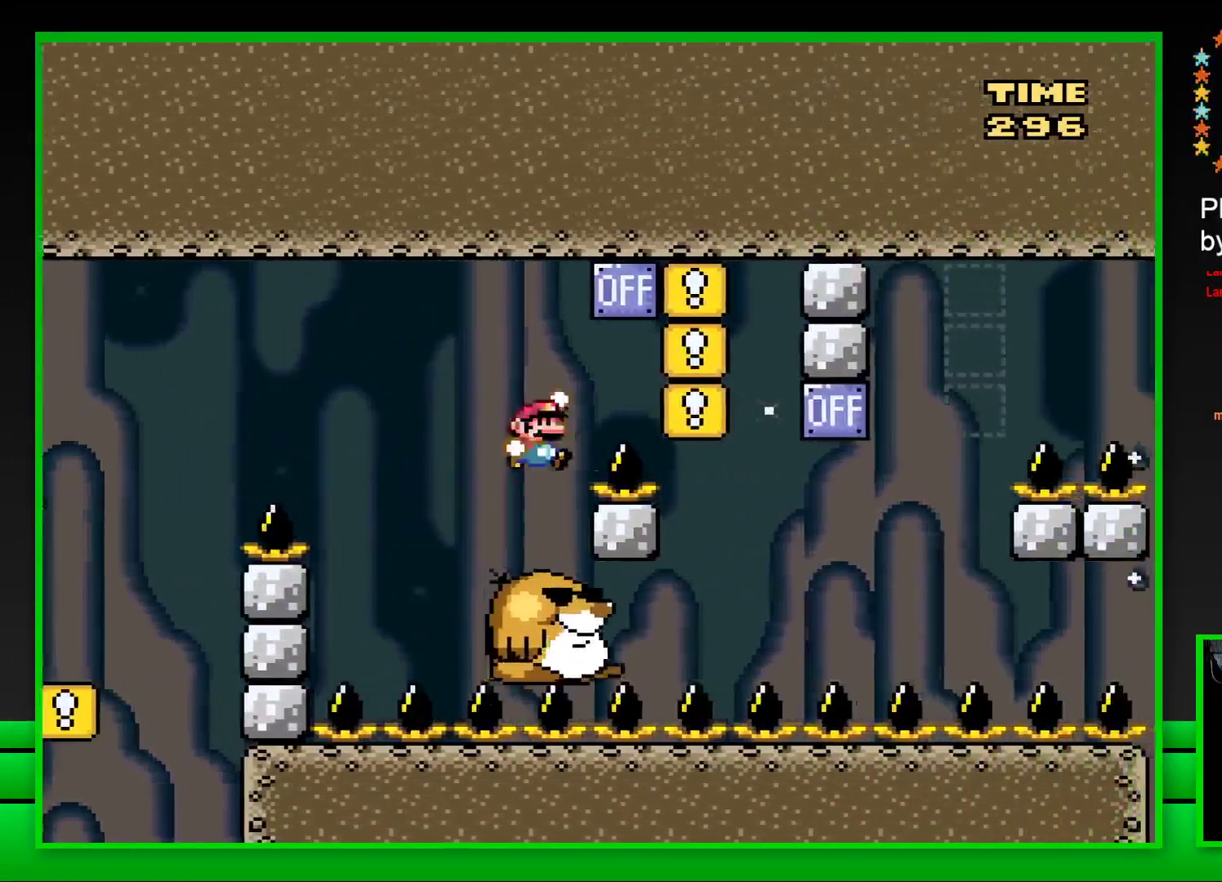
{"buttons": ["SQUARE", "DPAD_LEFT"], "left_stick": "center", "right_stick": "center", "events": [[233, "DPAD_RIGHT", "up"], [283, "CROSS", "up"], [333, "DPAD_LEFT", "down"]]}
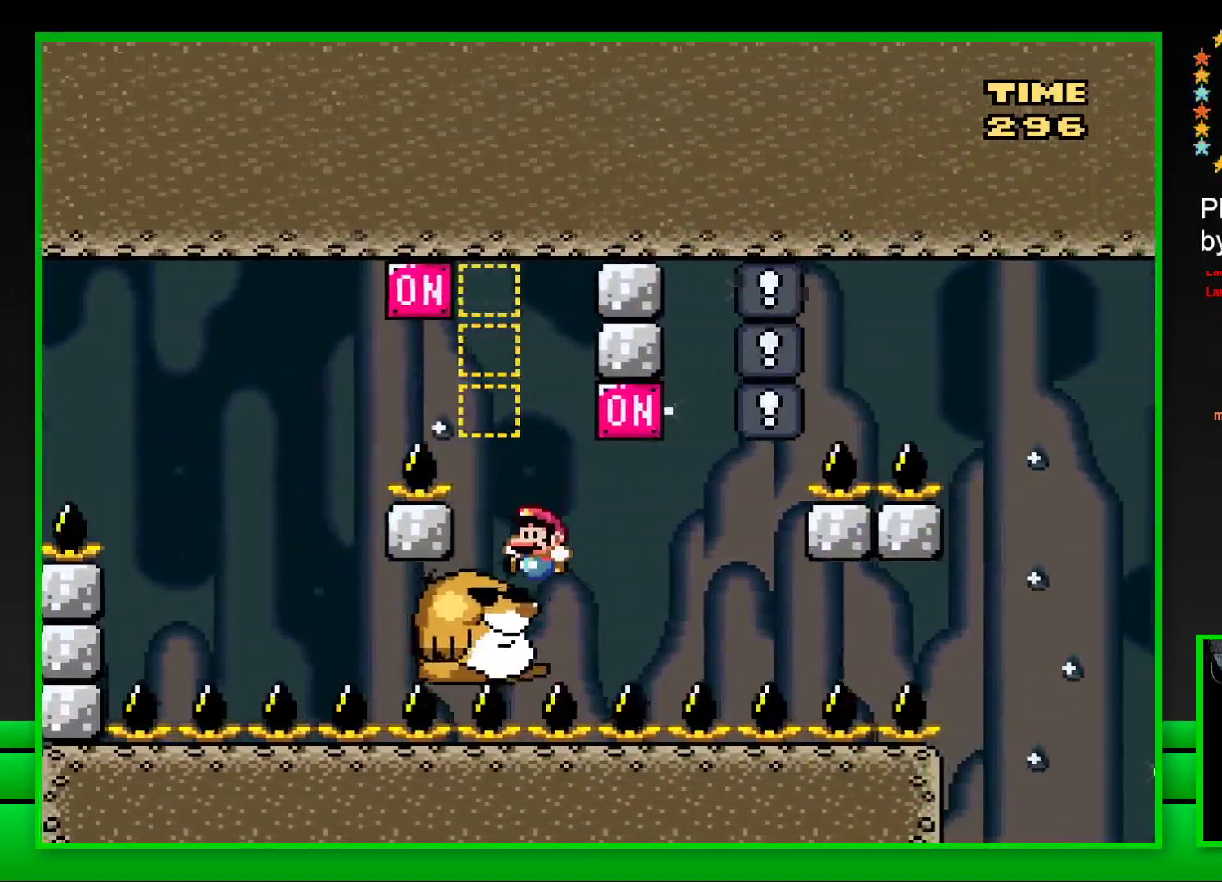
{"buttons": ["SQUARE", "DPAD_LEFT"], "left_stick": "center", "right_stick": "center", "events": [[17, "DPAD_LEFT", "up"], [300, "DPAD_RIGHT", "down"], [367, "CROSS", "down"], [417, "DPAD_RIGHT", "up"], [483, "CROSS", "up"], [483, "DPAD_LEFT", "down"]]}
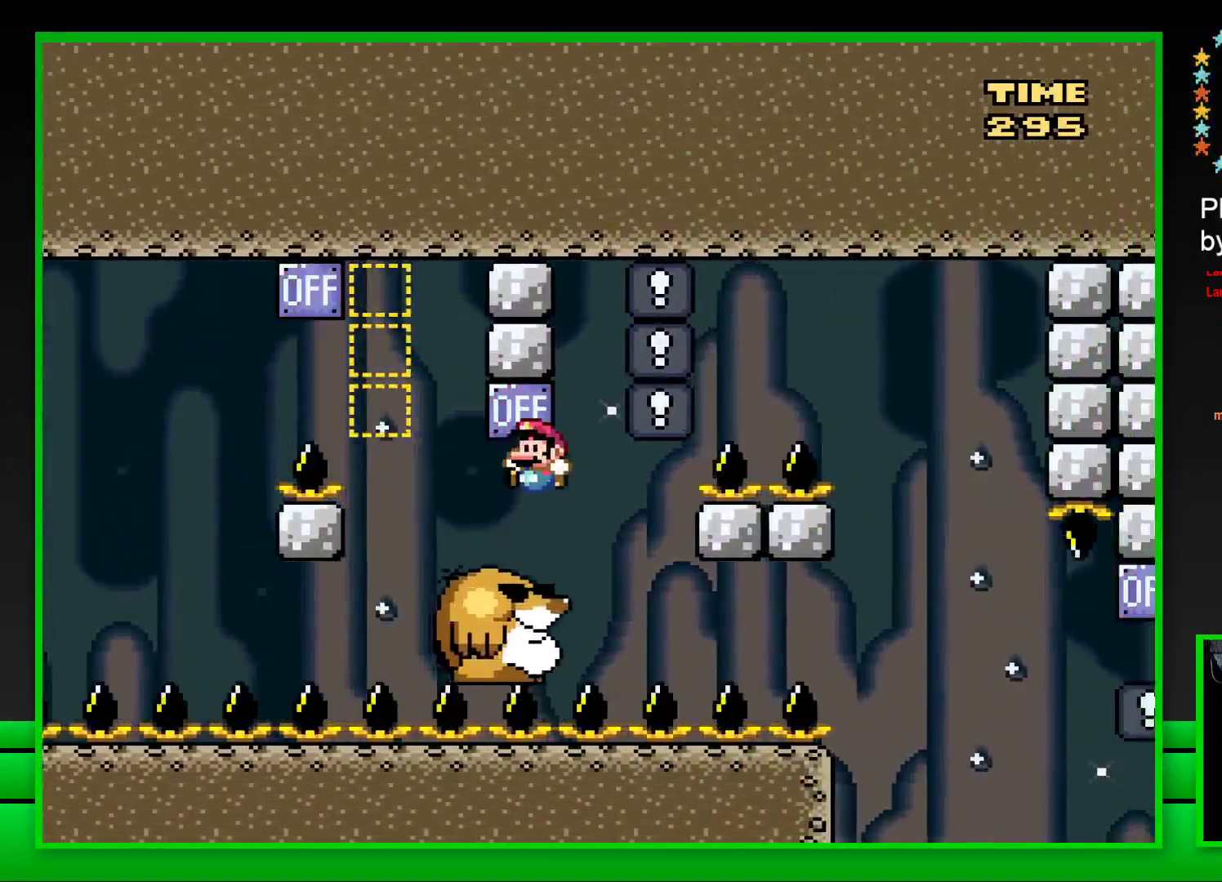
{"buttons": ["CROSS", "SQUARE", "DPAD_RIGHT"], "left_stick": "center", "right_stick": "center", "events": [[67, "DPAD_LEFT", "up"], [67, "DPAD_UP", "down"], [83, "DPAD_RIGHT", "down"], [117, "DPAD_UP", "up"], [217, "DPAD_RIGHT", "up"], [483, "CROSS", "down"], [500, "DPAD_RIGHT", "down"]]}
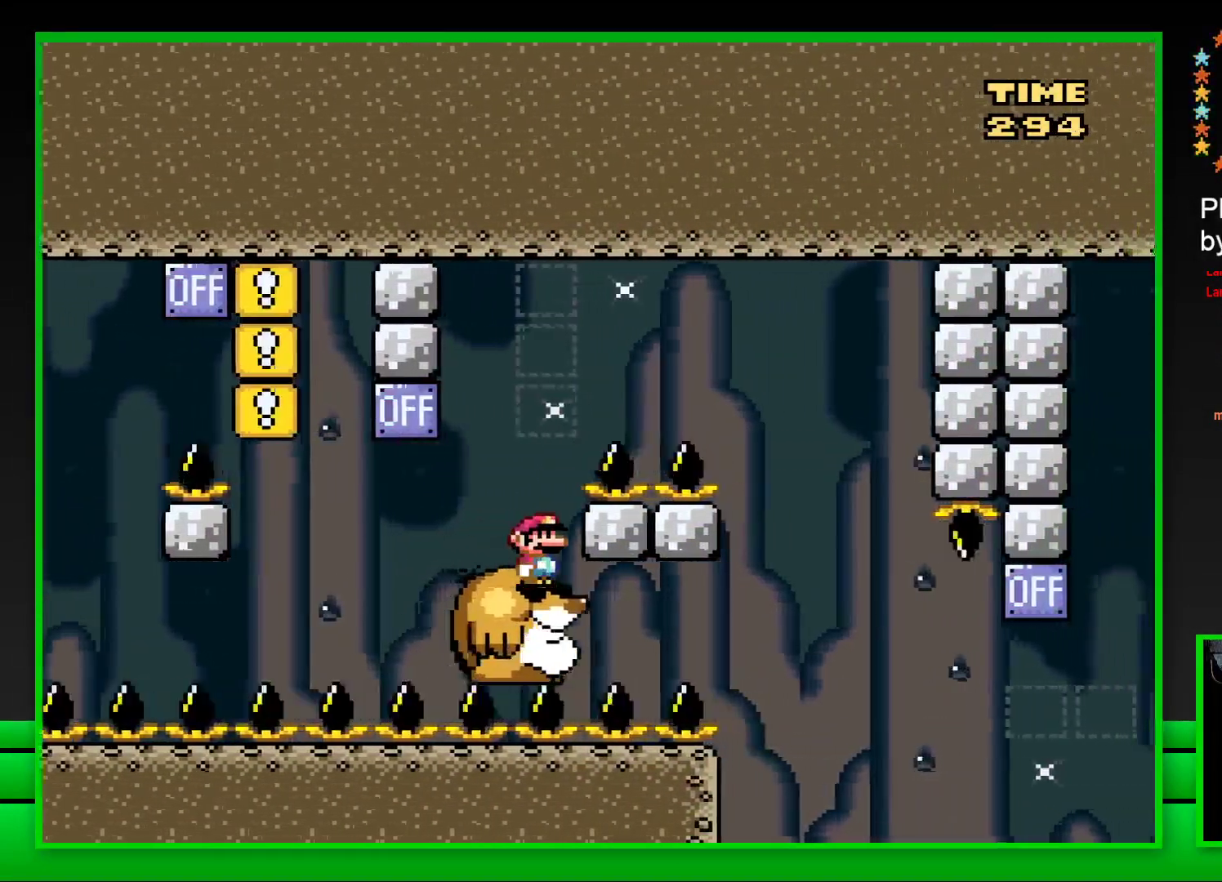
{"buttons": ["CROSS", "SQUARE"], "left_stick": "center", "right_stick": "center", "events": [[500, "DPAD_RIGHT", "up"]]}